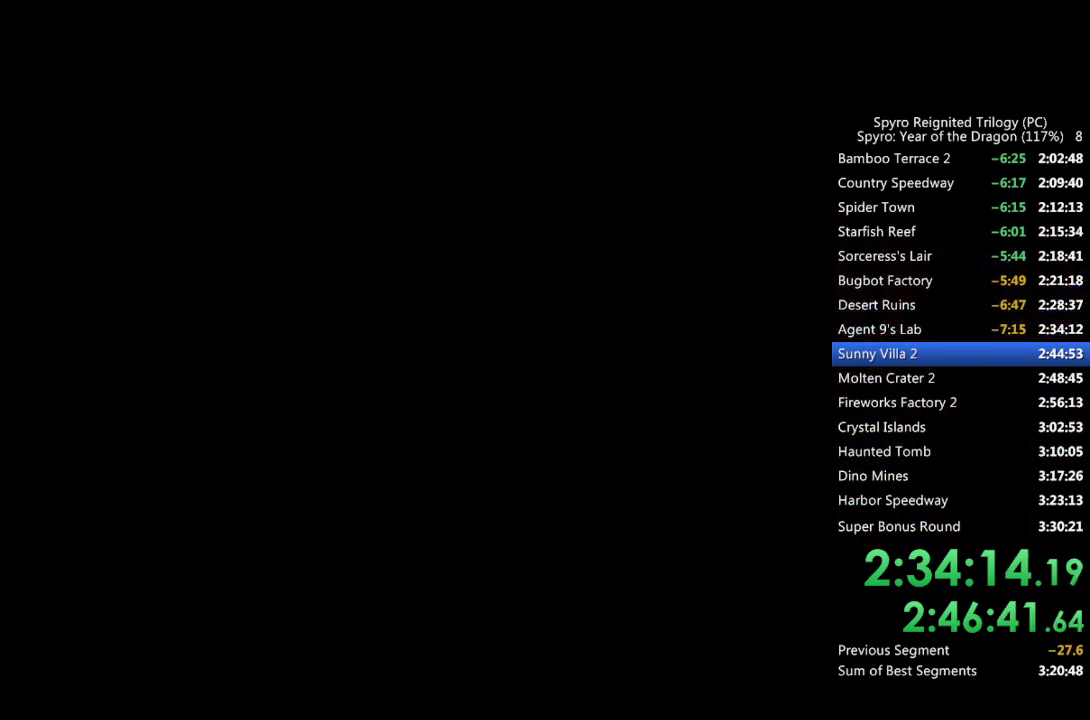
Gameplay with a controller (PlayStation layout); each line is a JSON object with the inputs held at the frame after it. "events" lists button and stick changes between this image and that frame as [ms after this image, input, new state], when the widget could be followed in between.
{"buttons": [], "left_stick": "up-right", "right_stick": "center", "events": [[217, "left_stick", "right"], [500, "left_stick", "up-right"]]}
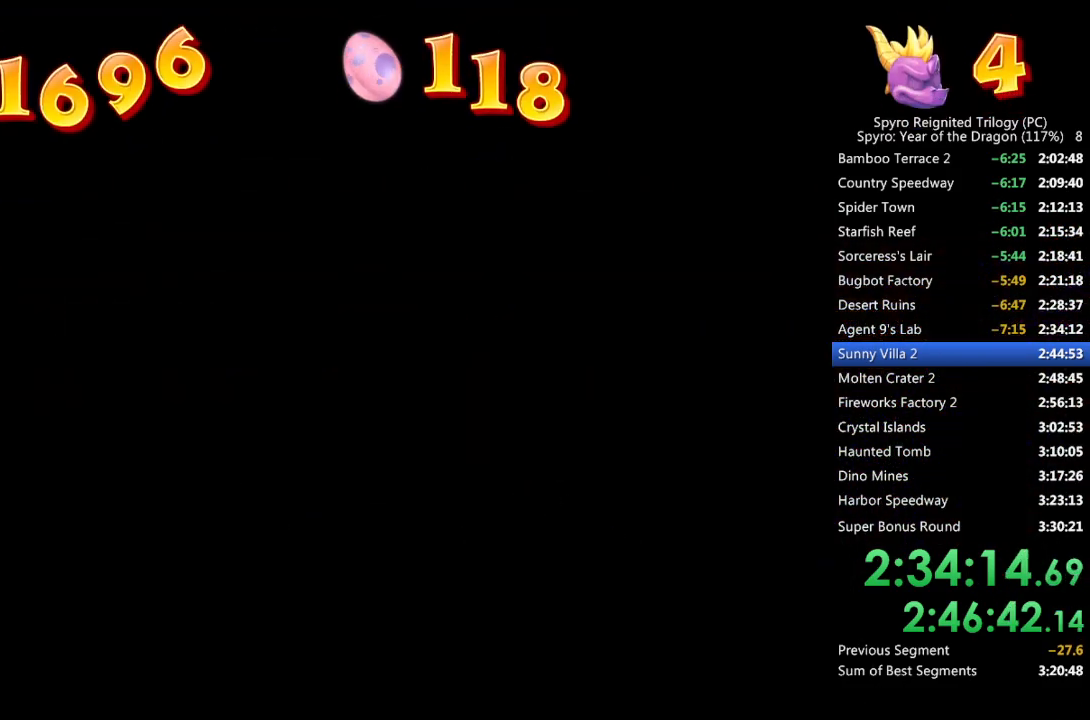
{"buttons": ["SQUARE"], "left_stick": "up-right", "right_stick": "center", "events": [[183, "SQUARE", "down"]]}
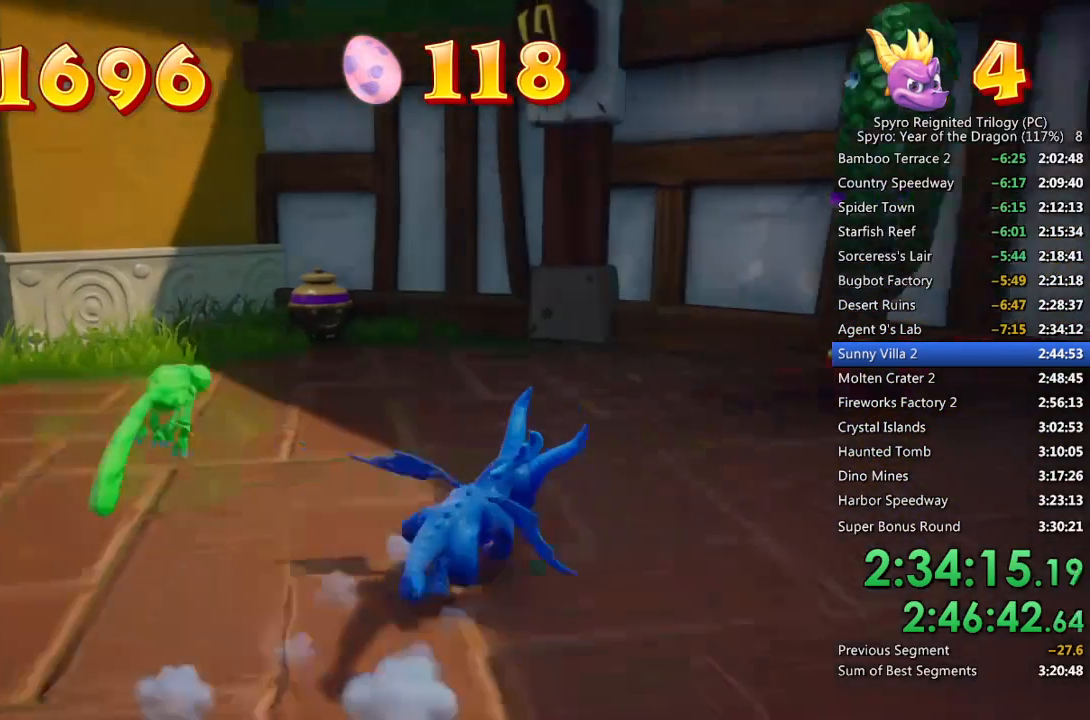
{"buttons": ["SQUARE"], "left_stick": "left", "right_stick": "center", "events": [[50, "SQUARE", "up"], [50, "left_stick", "up-left"], [83, "right_stick", "down-left"], [450, "right_stick", "center"], [483, "SQUARE", "down"], [483, "left_stick", "left"]]}
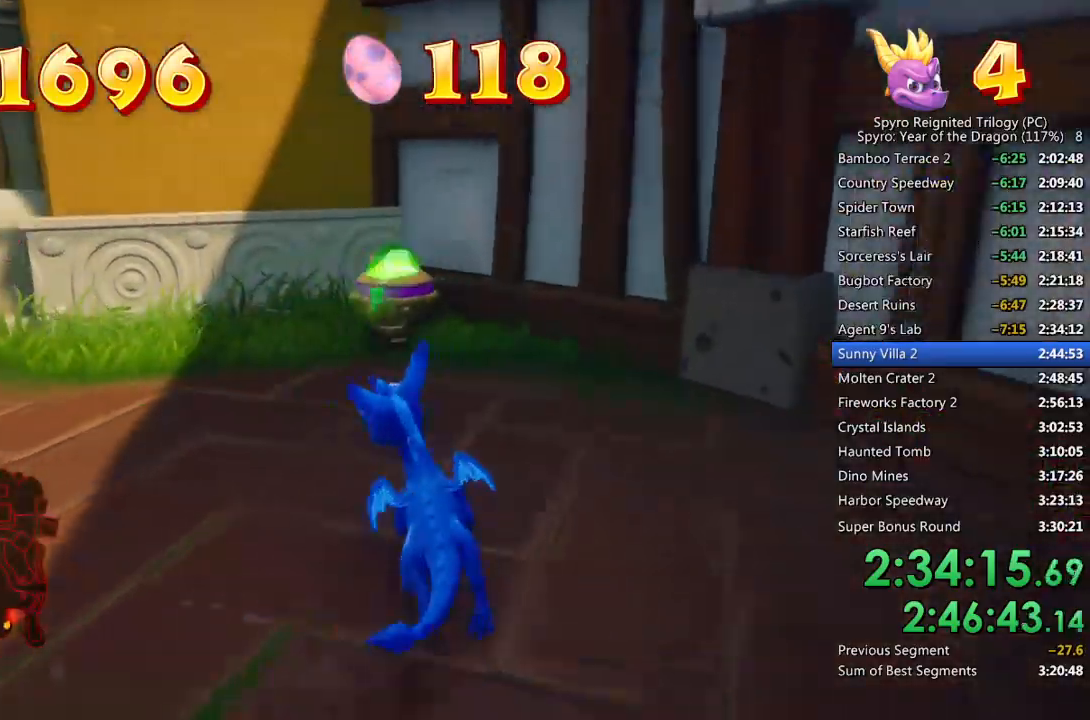
{"buttons": ["SQUARE"], "left_stick": "up-left", "right_stick": "center", "events": [[100, "SQUARE", "up"], [300, "SQUARE", "down"], [400, "left_stick", "up-left"]]}
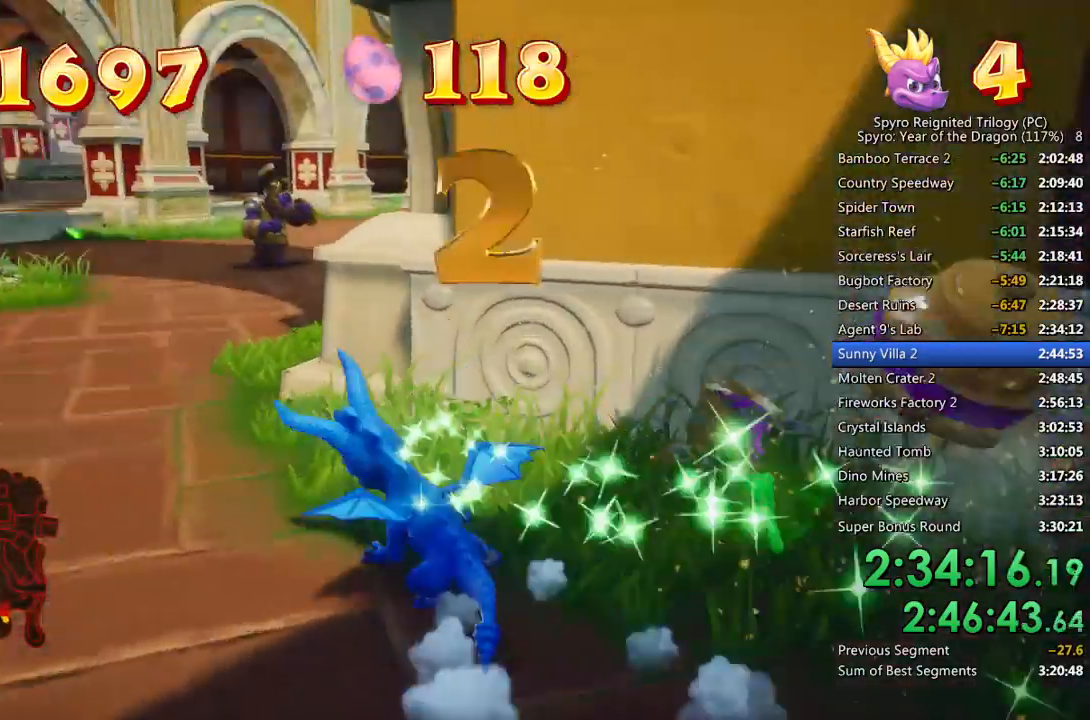
{"buttons": ["SQUARE"], "left_stick": "center", "right_stick": "center", "events": [[33, "left_stick", "center"], [83, "left_stick", "up-right"], [500, "left_stick", "center"]]}
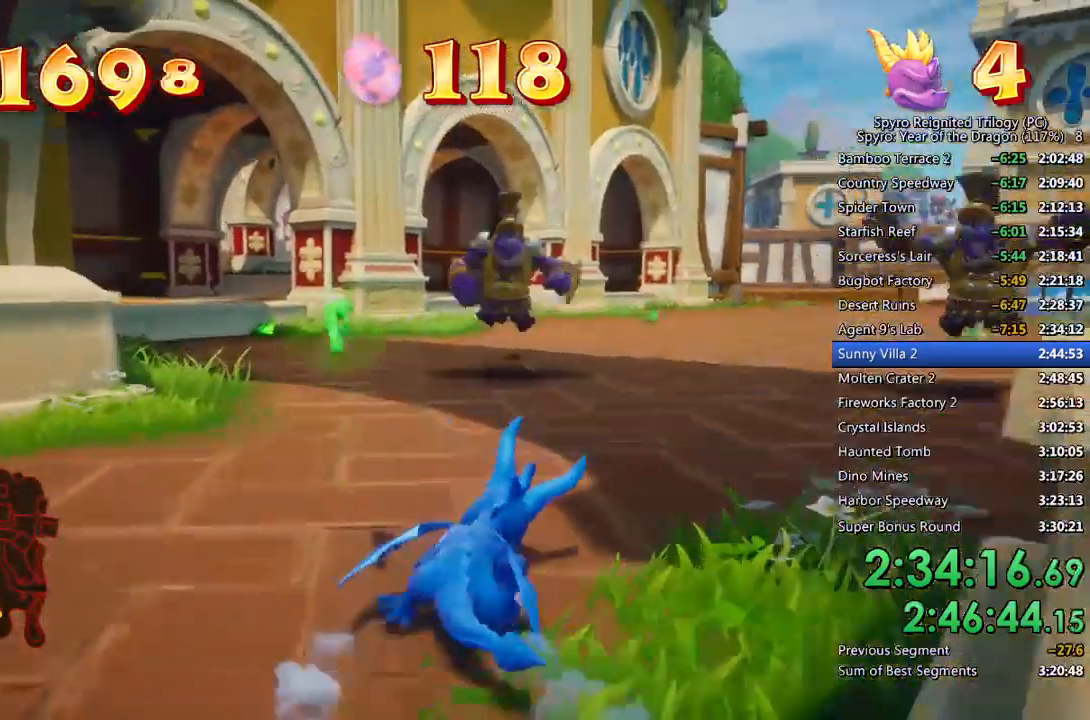
{"buttons": ["SQUARE"], "left_stick": "center", "right_stick": "center", "events": [[283, "left_stick", "left"], [383, "left_stick", "center"]]}
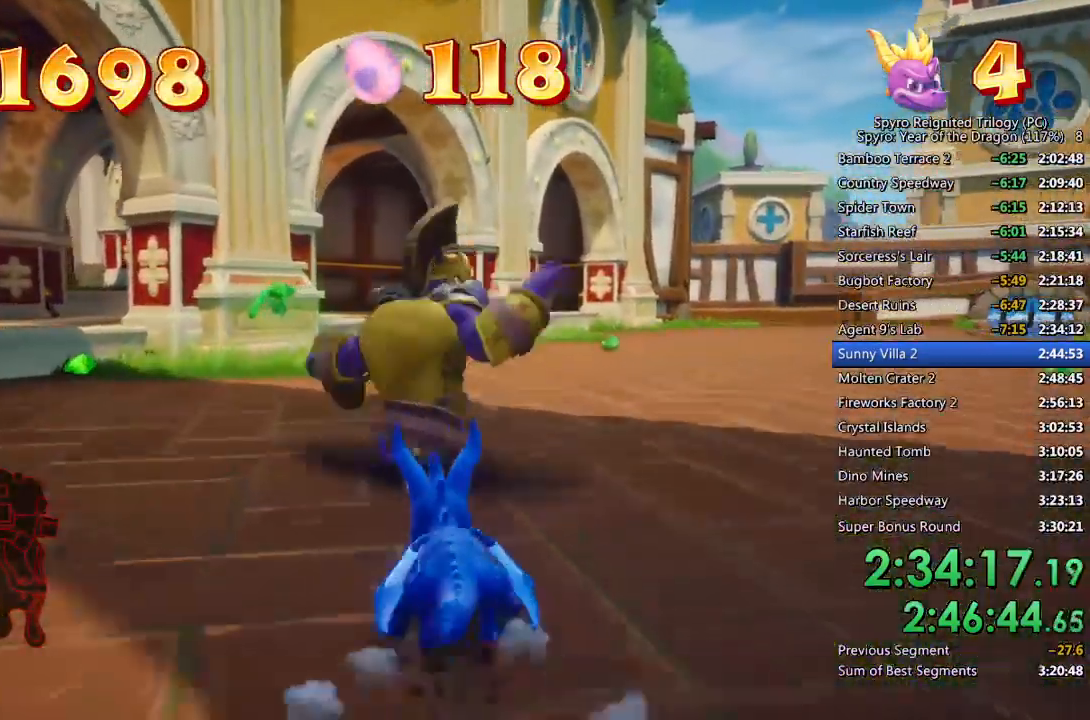
{"buttons": ["SQUARE"], "left_stick": "up-left", "right_stick": "center", "events": [[67, "left_stick", "left"], [283, "left_stick", "center"], [450, "left_stick", "up-left"]]}
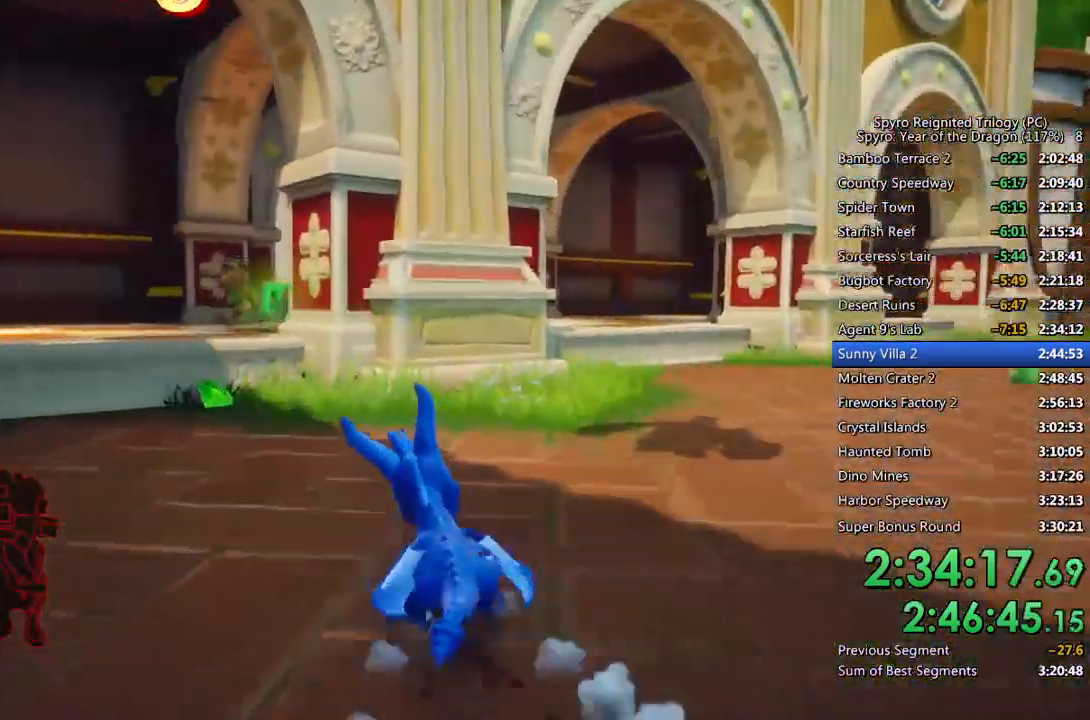
{"buttons": [], "left_stick": "down-right", "right_stick": "right", "events": [[83, "left_stick", "center"], [350, "SQUARE", "up"], [350, "right_stick", "right"], [383, "left_stick", "down-right"]]}
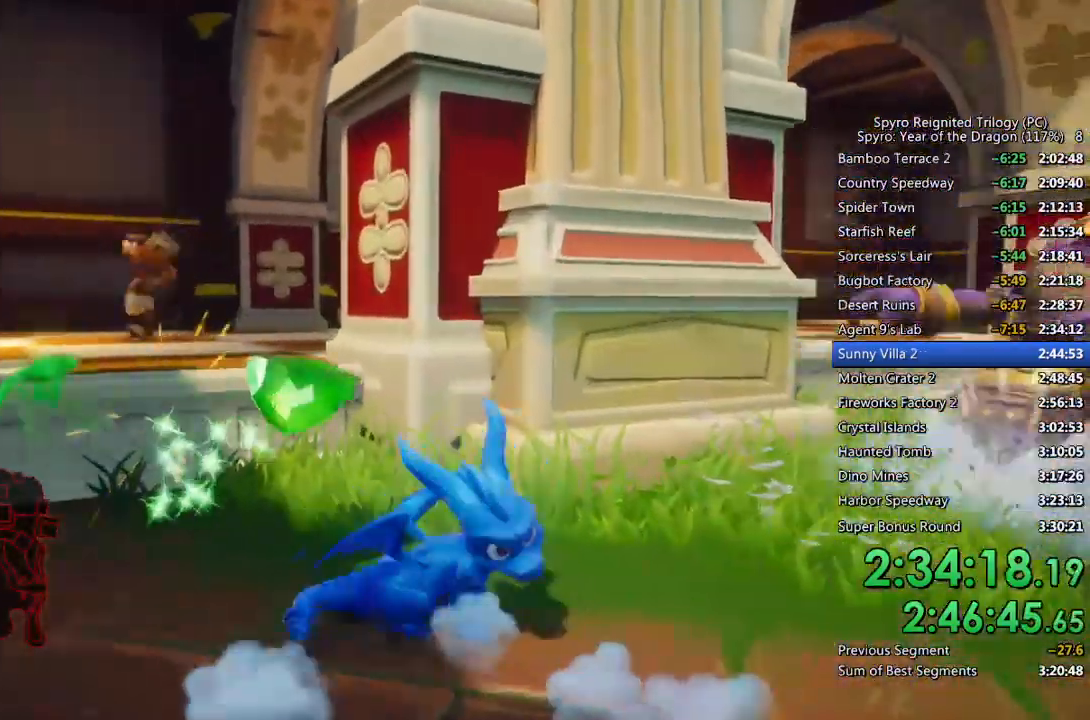
{"buttons": ["SQUARE"], "left_stick": "center", "right_stick": "center", "events": [[133, "left_stick", "right"], [183, "SQUARE", "down"], [200, "right_stick", "center"], [300, "left_stick", "up-right"], [433, "left_stick", "center"]]}
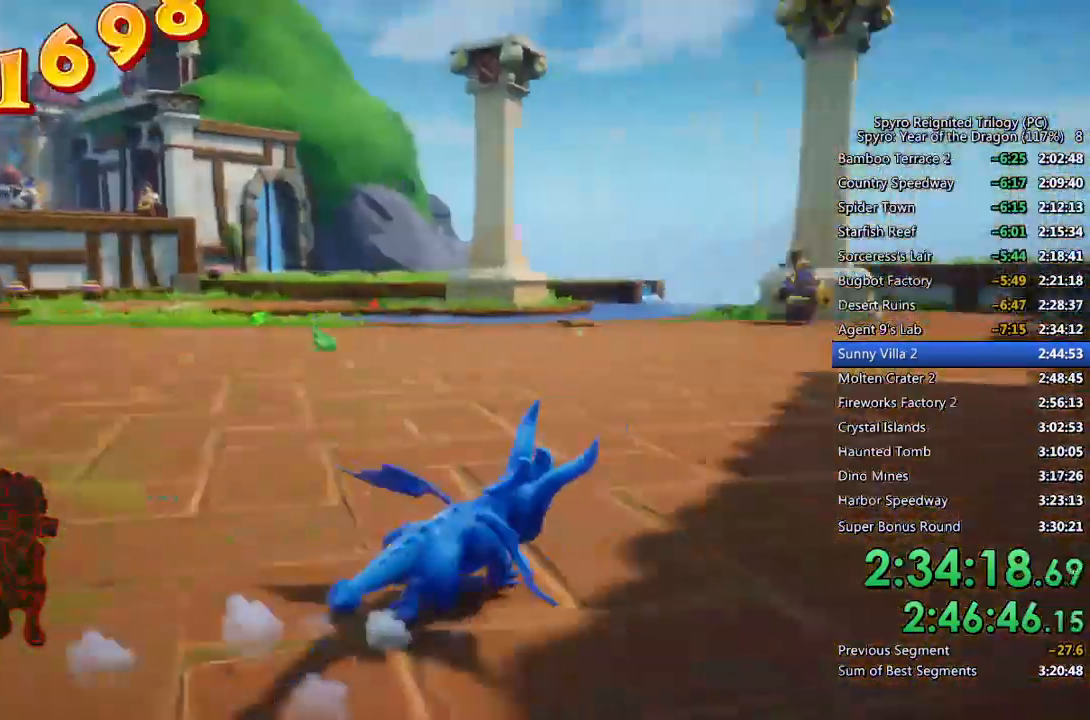
{"buttons": ["SQUARE"], "left_stick": "center", "right_stick": "center", "events": [[100, "left_stick", "up-left"], [200, "left_stick", "center"]]}
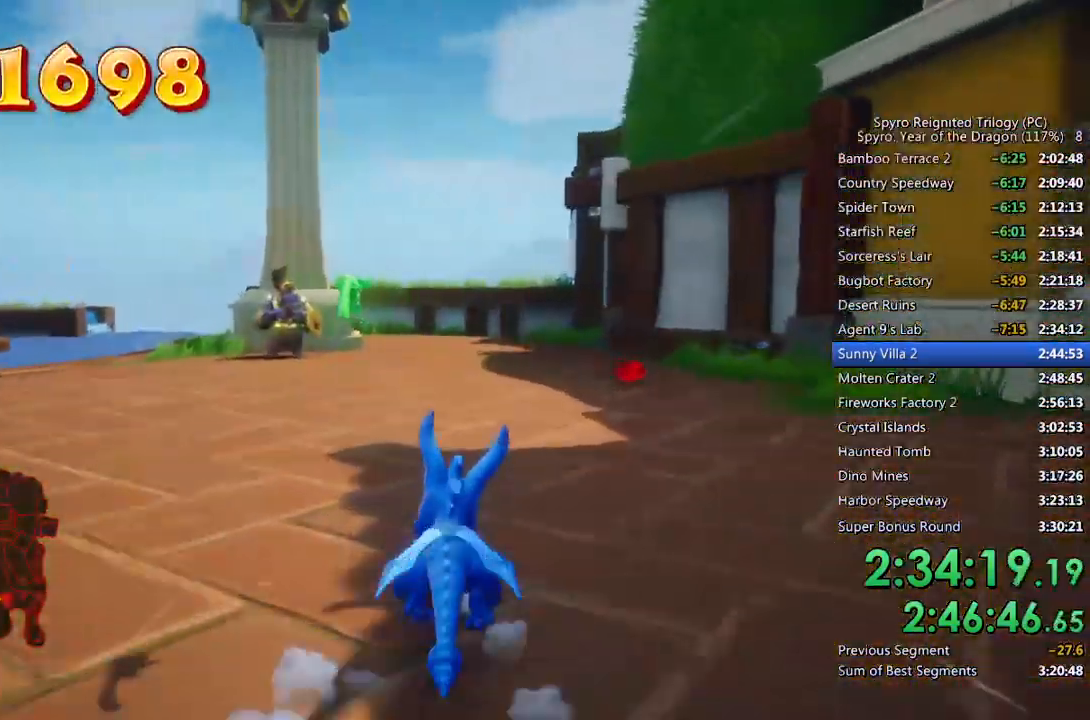
{"buttons": [], "left_stick": "up-left", "right_stick": "center", "events": [[17, "left_stick", "up-right"], [217, "left_stick", "up"], [333, "SQUARE", "up"], [350, "right_stick", "down-left"], [417, "left_stick", "up-left"], [500, "right_stick", "center"]]}
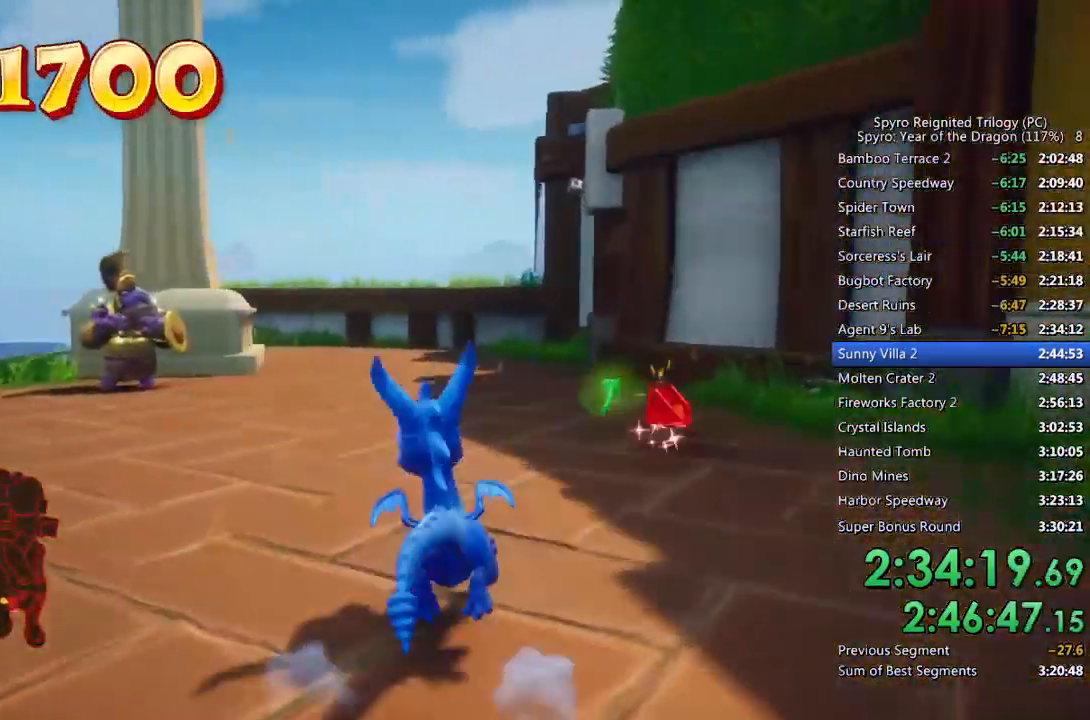
{"buttons": ["SQUARE"], "left_stick": "left", "right_stick": "center", "events": [[33, "SQUARE", "down"], [300, "left_stick", "center"], [383, "left_stick", "left"]]}
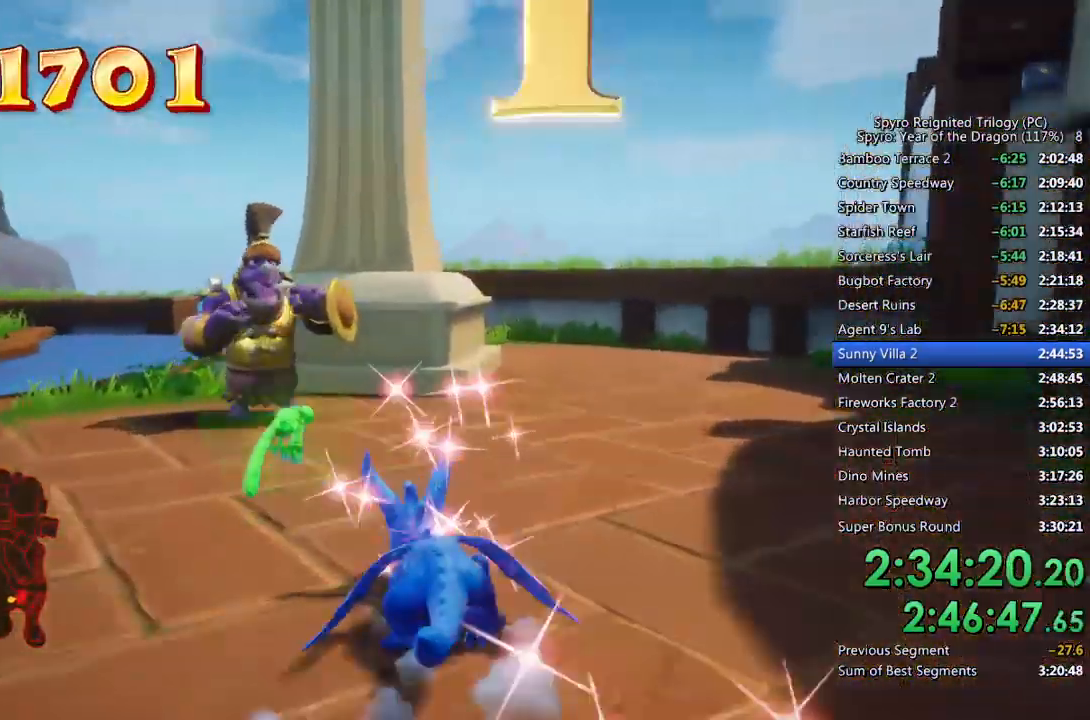
{"buttons": [], "left_stick": "down-left", "right_stick": "down-left", "events": [[133, "left_stick", "center"], [250, "left_stick", "down-left"], [283, "SQUARE", "up"], [283, "right_stick", "down-left"]]}
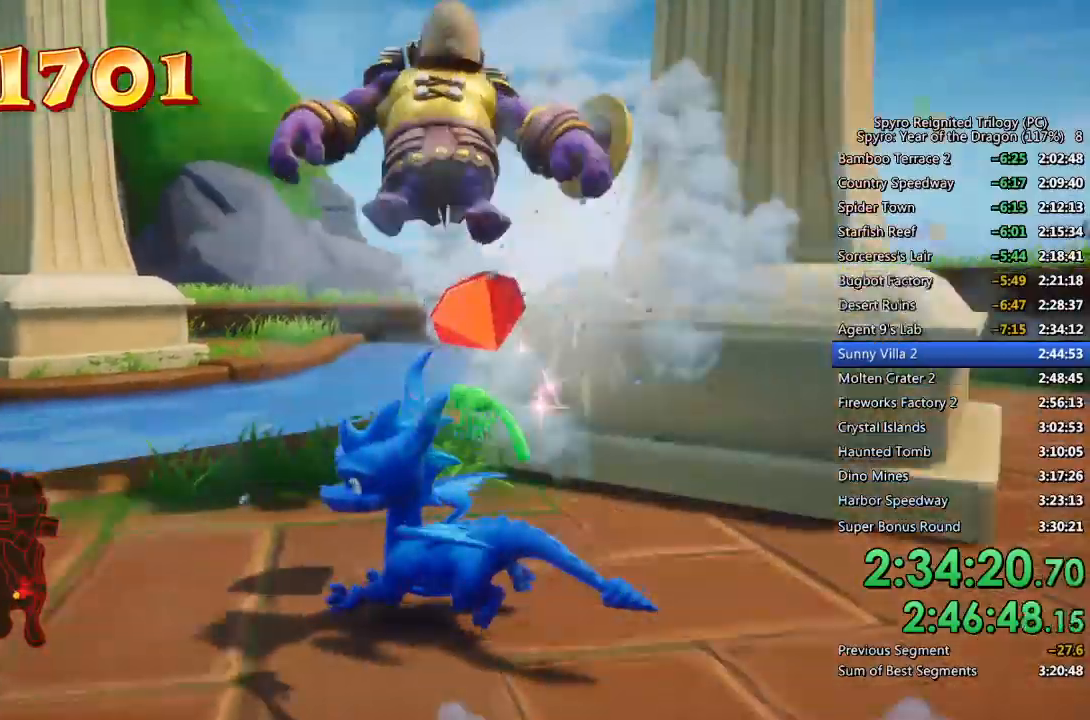
{"buttons": ["SQUARE"], "left_stick": "right", "right_stick": "center", "events": [[17, "right_stick", "center"], [33, "SQUARE", "down"], [133, "left_stick", "up-left"], [217, "left_stick", "center"], [417, "left_stick", "right"]]}
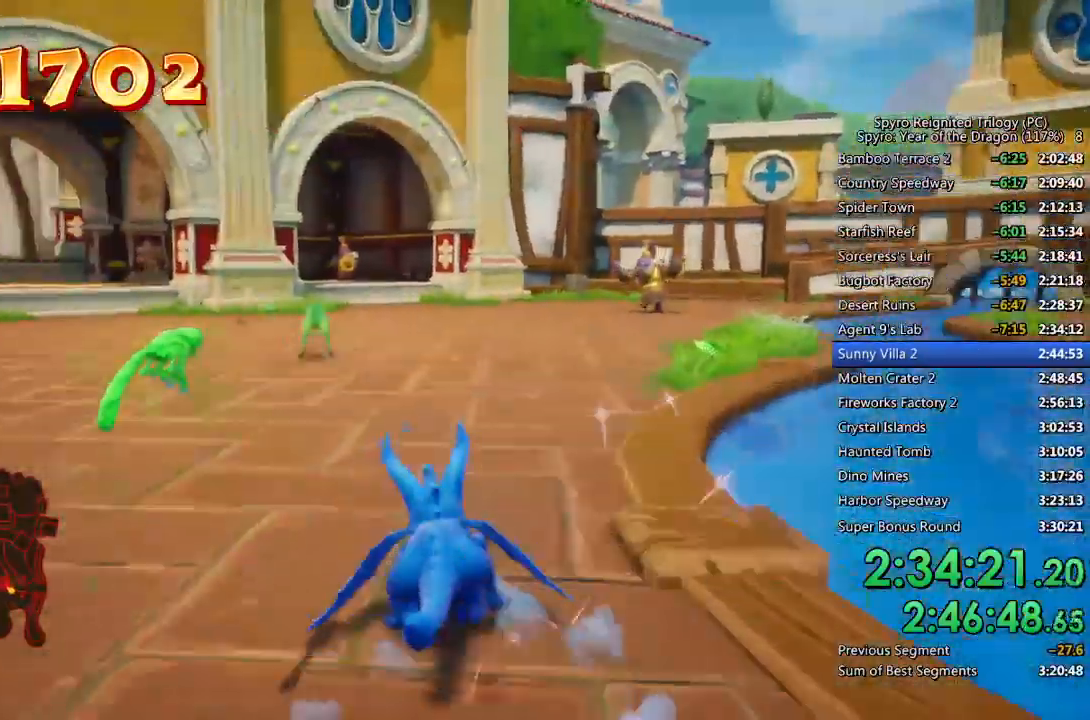
{"buttons": ["SQUARE"], "left_stick": "center", "right_stick": "center", "events": [[117, "left_stick", "center"], [350, "left_stick", "right"], [467, "left_stick", "center"]]}
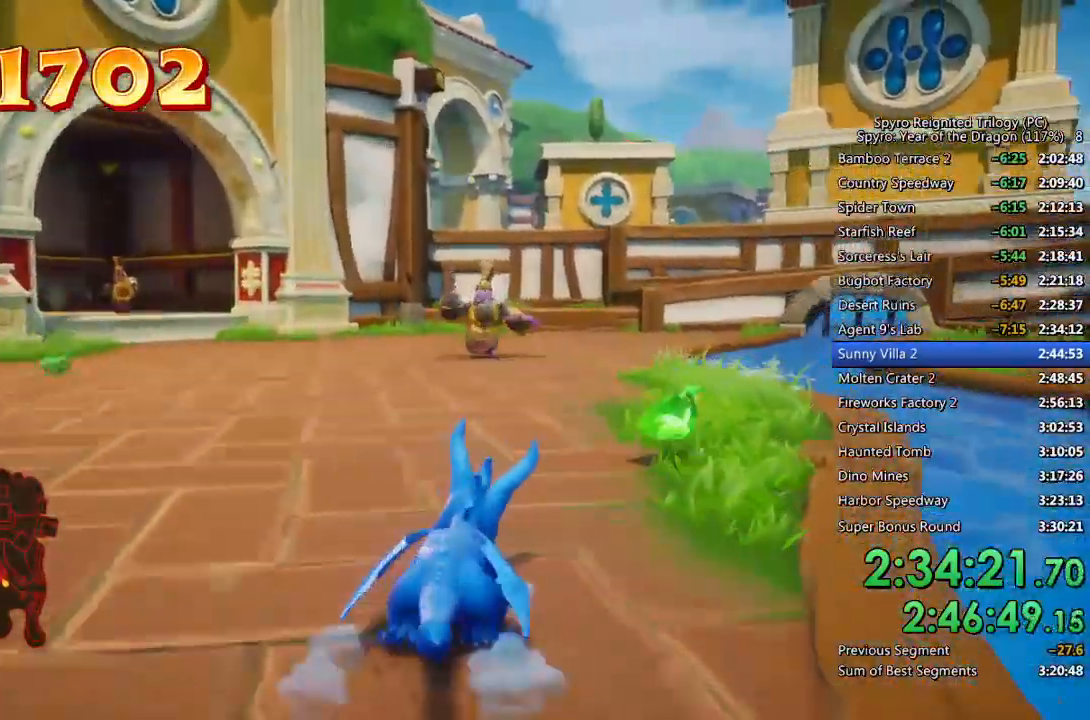
{"buttons": ["SQUARE"], "left_stick": "center", "right_stick": "center", "events": [[133, "left_stick", "left"], [217, "left_stick", "center"]]}
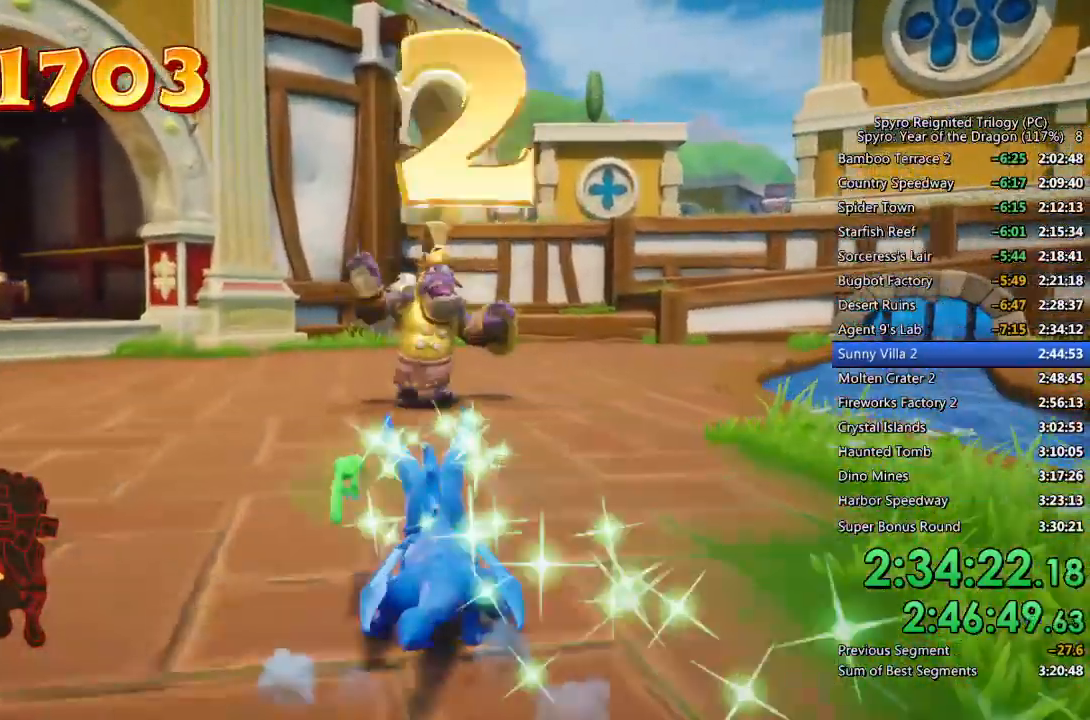
{"buttons": ["SQUARE"], "left_stick": "center", "right_stick": "center", "events": [[67, "left_stick", "left"], [150, "left_stick", "center"]]}
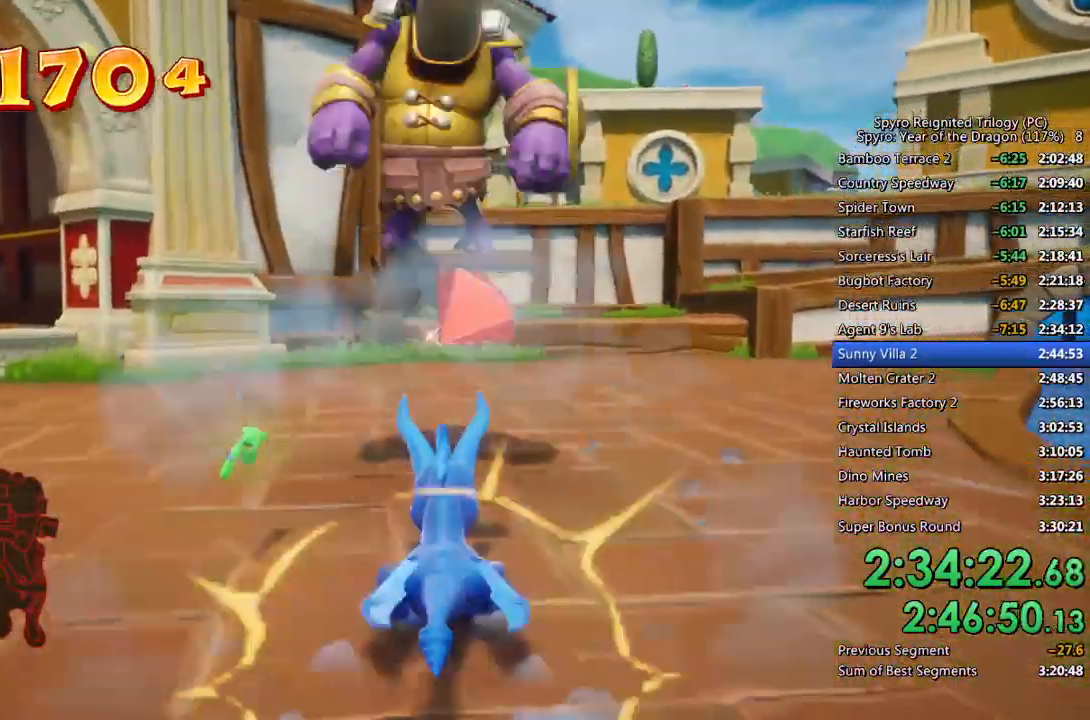
{"buttons": ["SQUARE"], "left_stick": "center", "right_stick": "center", "events": [[33, "left_stick", "up-right"], [133, "left_stick", "center"]]}
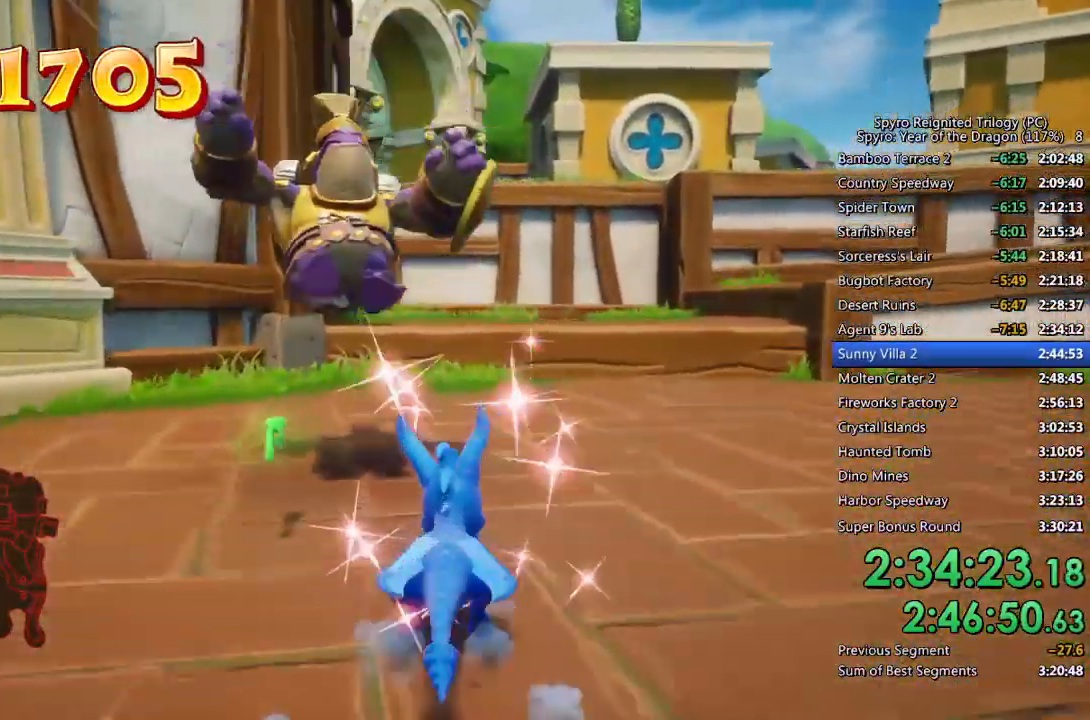
{"buttons": ["CROSS", "SQUARE"], "left_stick": "up-right", "right_stick": "center", "events": [[33, "left_stick", "up"], [233, "left_stick", "up-right"], [367, "left_stick", "up"], [433, "CROSS", "down"], [467, "left_stick", "up-right"]]}
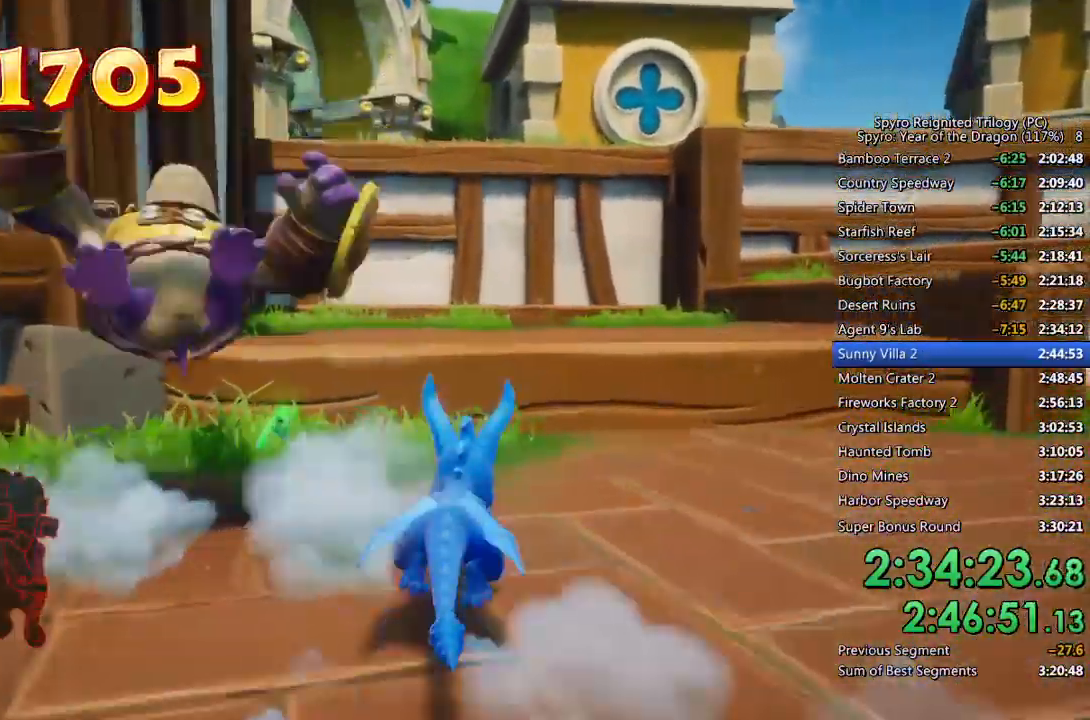
{"buttons": ["CROSS", "SQUARE"], "left_stick": "up-right", "right_stick": "center", "events": [[250, "CROSS", "up"], [500, "CROSS", "down"]]}
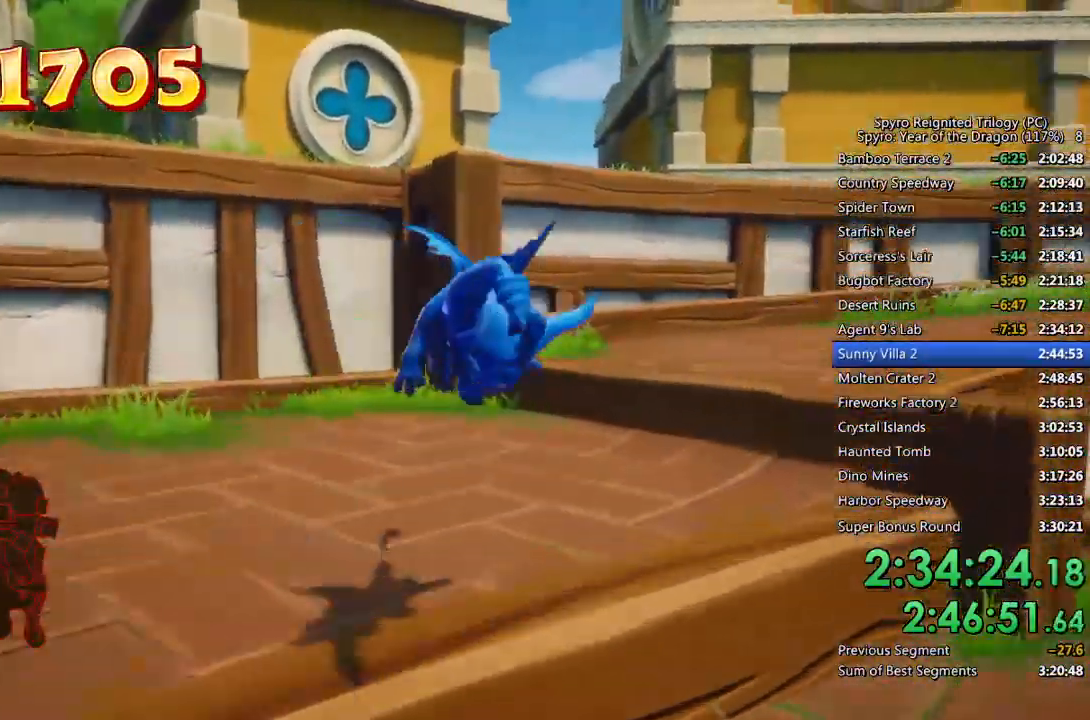
{"buttons": ["SQUARE"], "left_stick": "up-right", "right_stick": "center", "events": [[183, "CROSS", "up"], [283, "CROSS", "down"], [483, "CROSS", "up"]]}
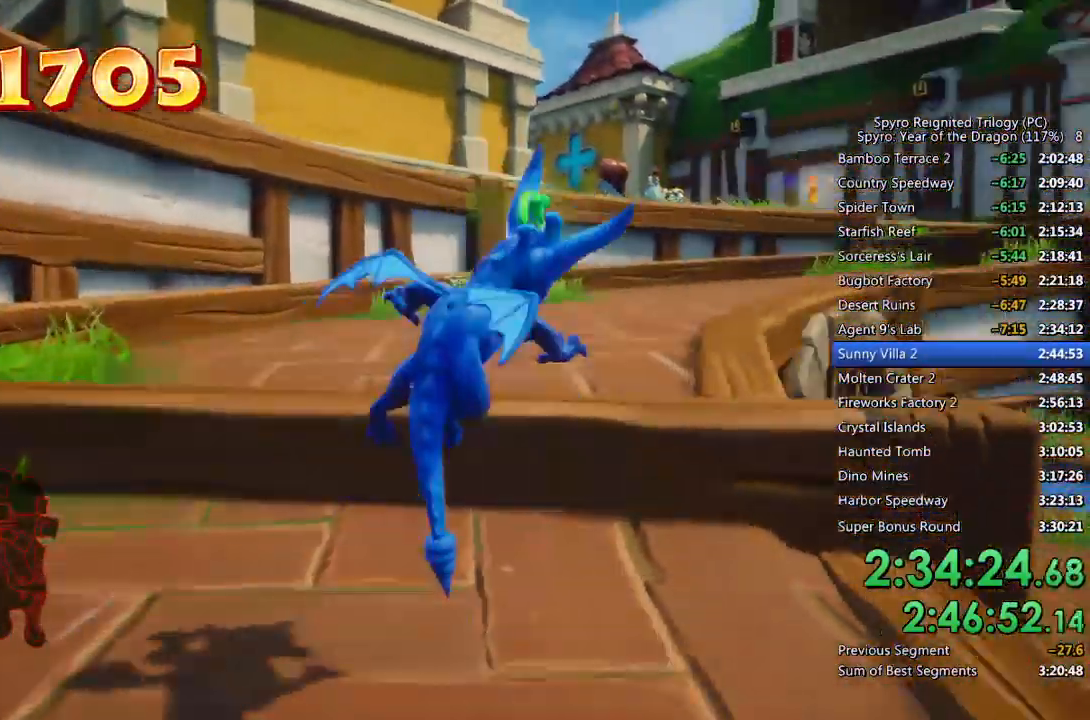
{"buttons": ["SQUARE"], "left_stick": "center", "right_stick": "center", "events": [[100, "left_stick", "center"], [350, "left_stick", "up-right"], [450, "left_stick", "center"]]}
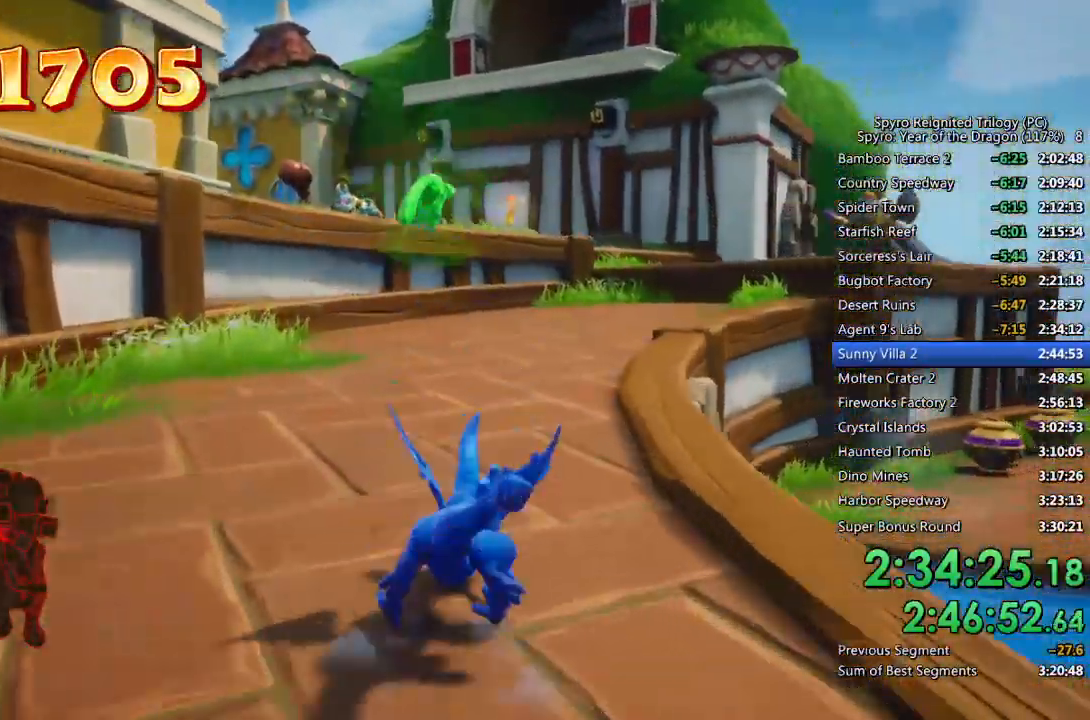
{"buttons": ["SQUARE"], "left_stick": "up-right", "right_stick": "center", "events": [[83, "left_stick", "right"], [217, "left_stick", "center"], [450, "left_stick", "up-right"]]}
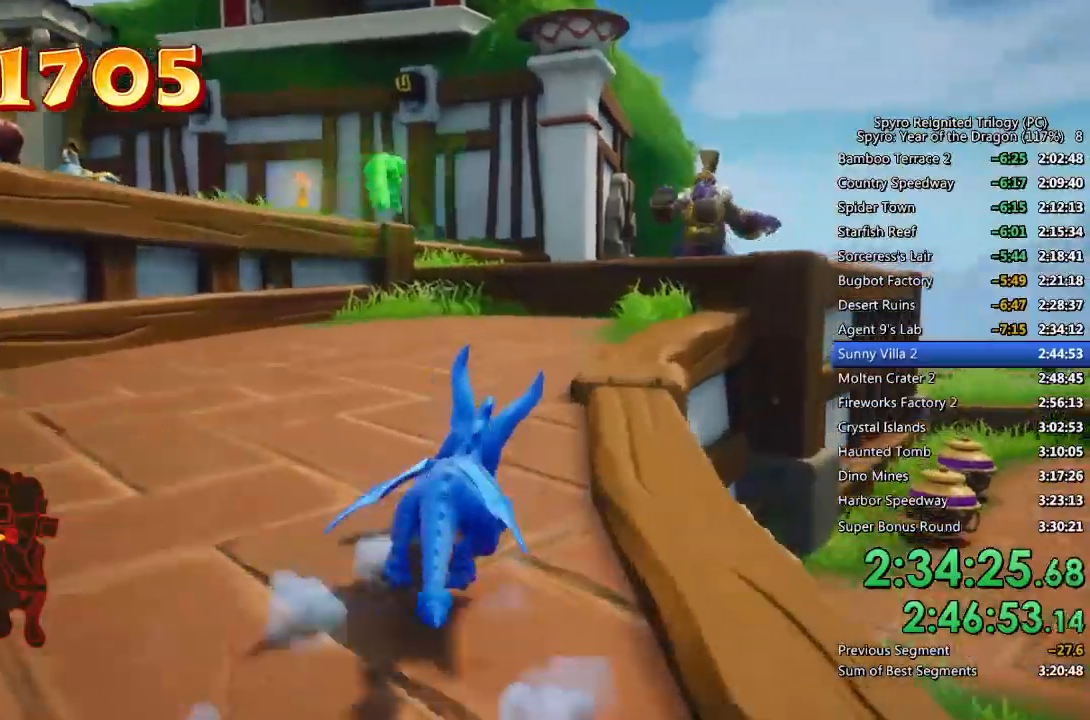
{"buttons": ["CROSS", "SQUARE"], "left_stick": "up-left", "right_stick": "center", "events": [[67, "left_stick", "center"], [217, "CROSS", "down"], [383, "left_stick", "up-left"]]}
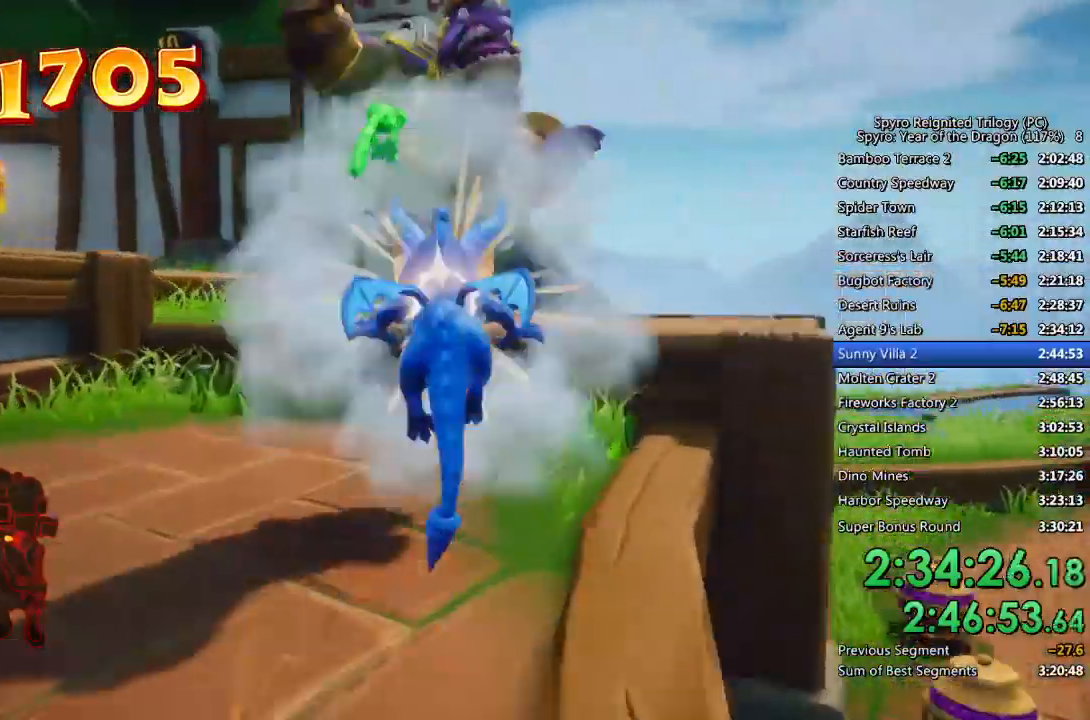
{"buttons": [], "left_stick": "up-left", "right_stick": "left", "events": [[67, "CROSS", "up"], [133, "SQUARE", "up"], [133, "right_stick", "left"]]}
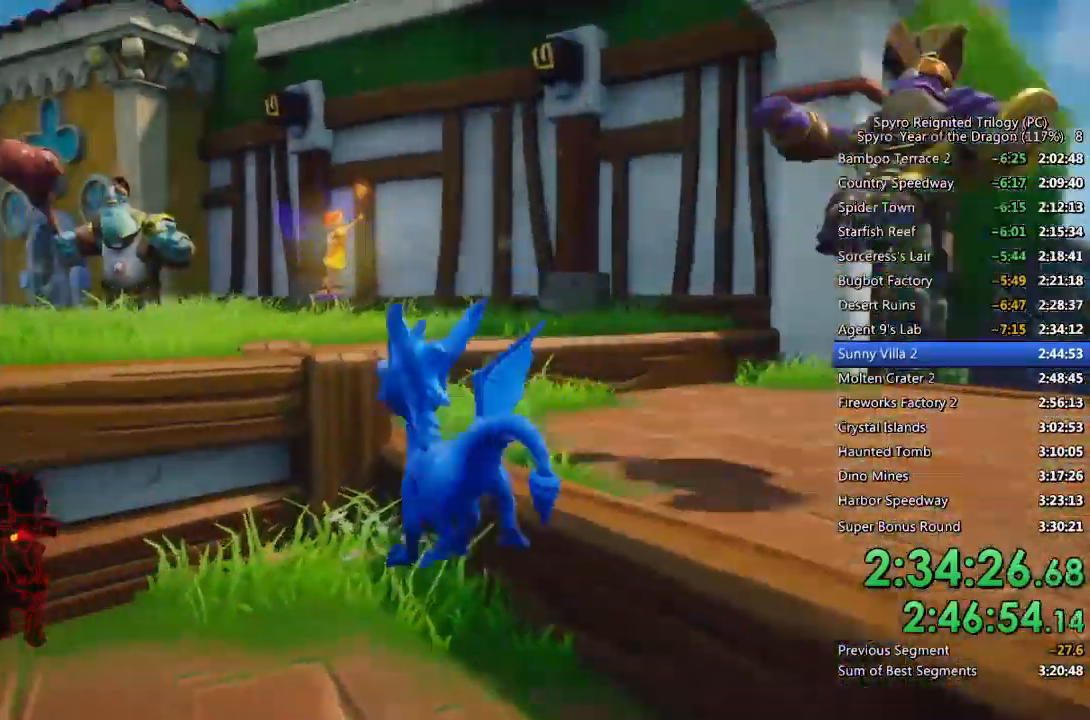
{"buttons": ["CROSS"], "left_stick": "up-left", "right_stick": "center", "events": [[133, "right_stick", "center"], [267, "CROSS", "down"]]}
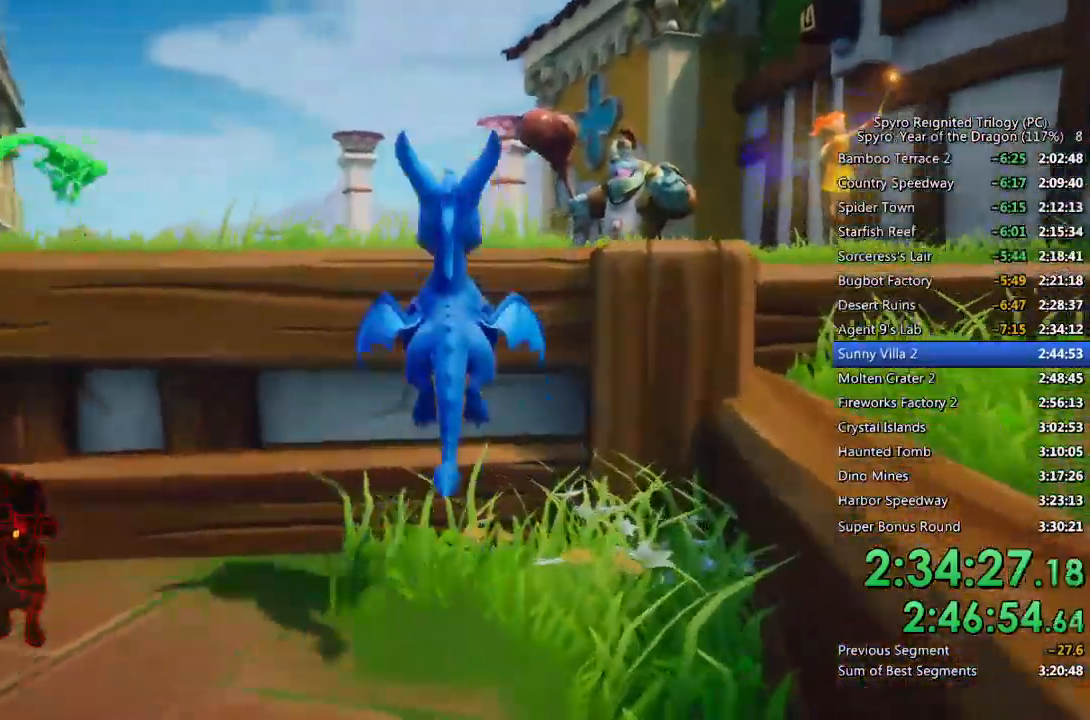
{"buttons": ["SQUARE"], "left_stick": "left", "right_stick": "center", "events": [[83, "SQUARE", "down"], [100, "CROSS", "up"], [400, "left_stick", "center"], [483, "left_stick", "left"]]}
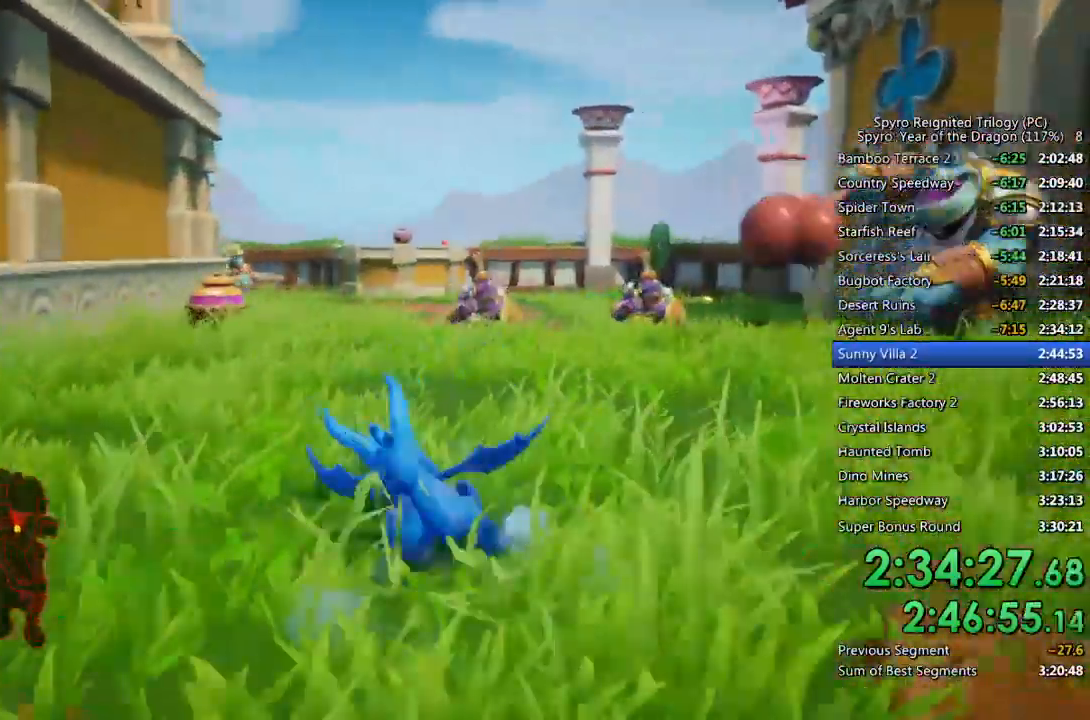
{"buttons": ["SQUARE"], "left_stick": "center", "right_stick": "center", "events": [[100, "left_stick", "center"]]}
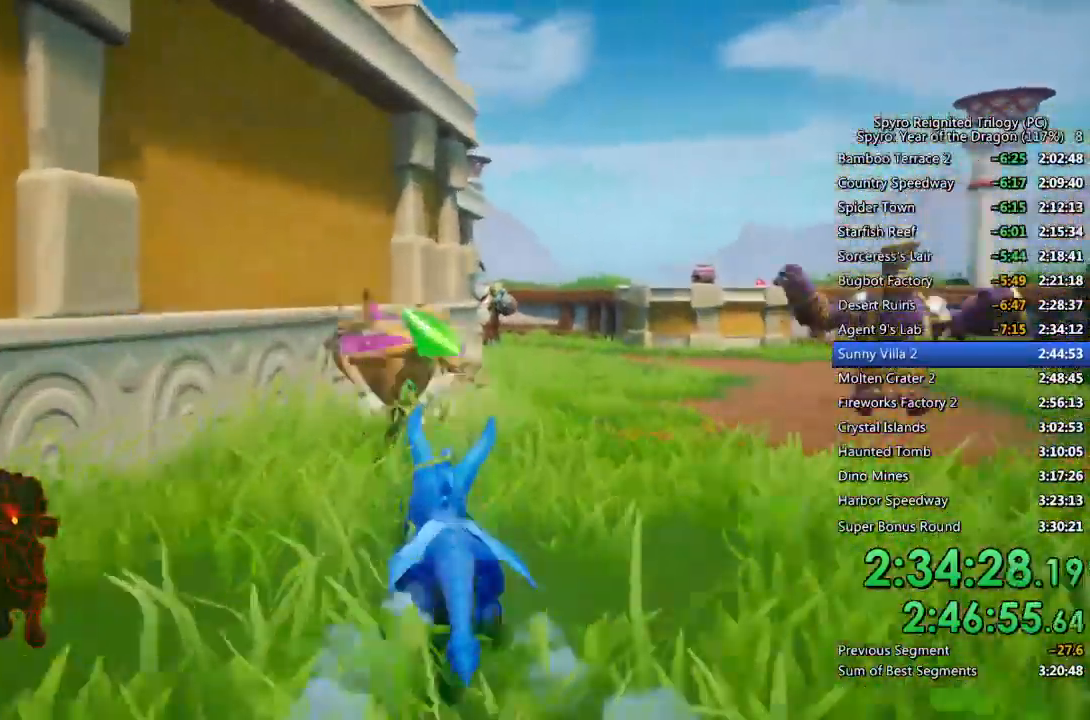
{"buttons": ["SQUARE"], "left_stick": "up-right", "right_stick": "center", "events": [[100, "SQUARE", "up"], [117, "left_stick", "down-right"], [117, "right_stick", "right"], [350, "right_stick", "center"], [367, "SQUARE", "down"], [433, "left_stick", "up-right"]]}
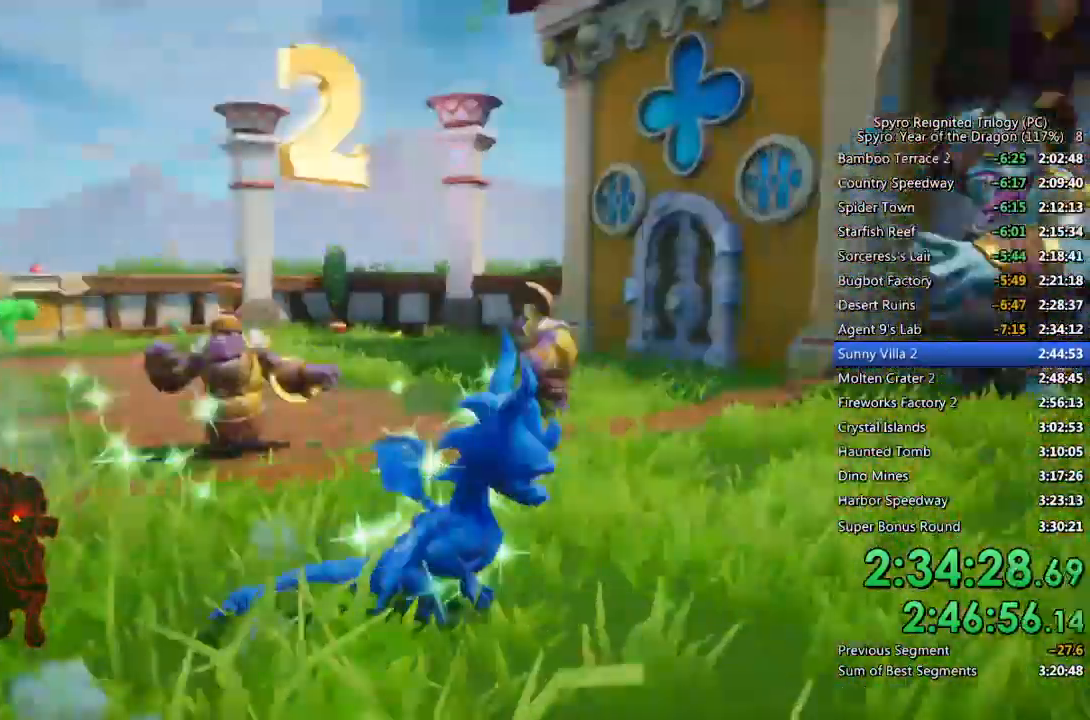
{"buttons": ["SQUARE"], "left_stick": "up-left", "right_stick": "center", "events": [[50, "left_stick", "up"], [183, "SQUARE", "up"], [250, "CIRCLE", "down"], [300, "left_stick", "up-left"], [350, "CIRCLE", "up"], [467, "SQUARE", "down"]]}
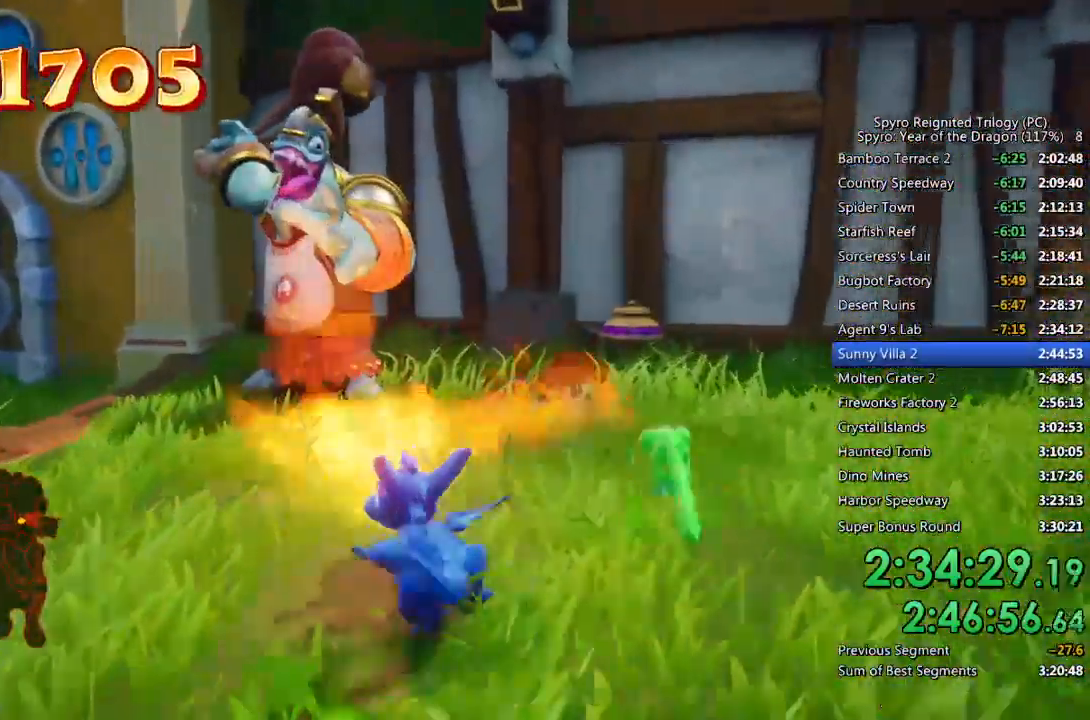
{"buttons": [], "left_stick": "up-right", "right_stick": "left", "events": [[150, "left_stick", "up-right"], [283, "SQUARE", "up"], [317, "right_stick", "left"]]}